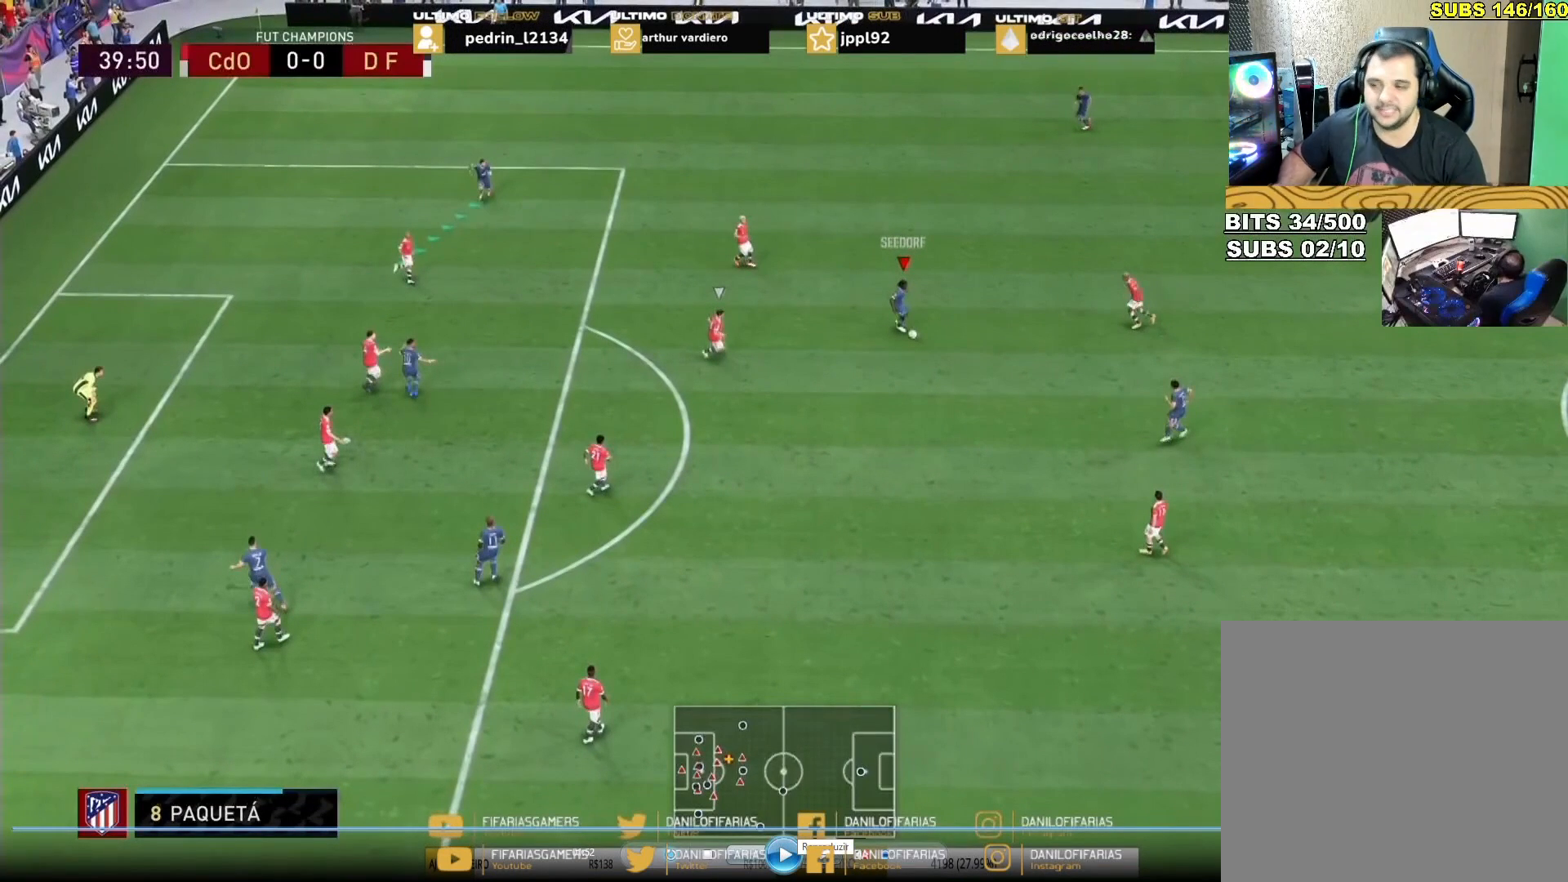
Gameplay with a controller (PlayStation layout); each line is a JSON object with the inputs held at the frame after it. "events" lists button and stick changes between this image and that frame as [ms after this image, input, new state], when the widget could be followed in between. Not read: L3.
{"buttons": ["L1"], "left_stick": "center", "right_stick": "center", "events": [[367, "L1", "down"]]}
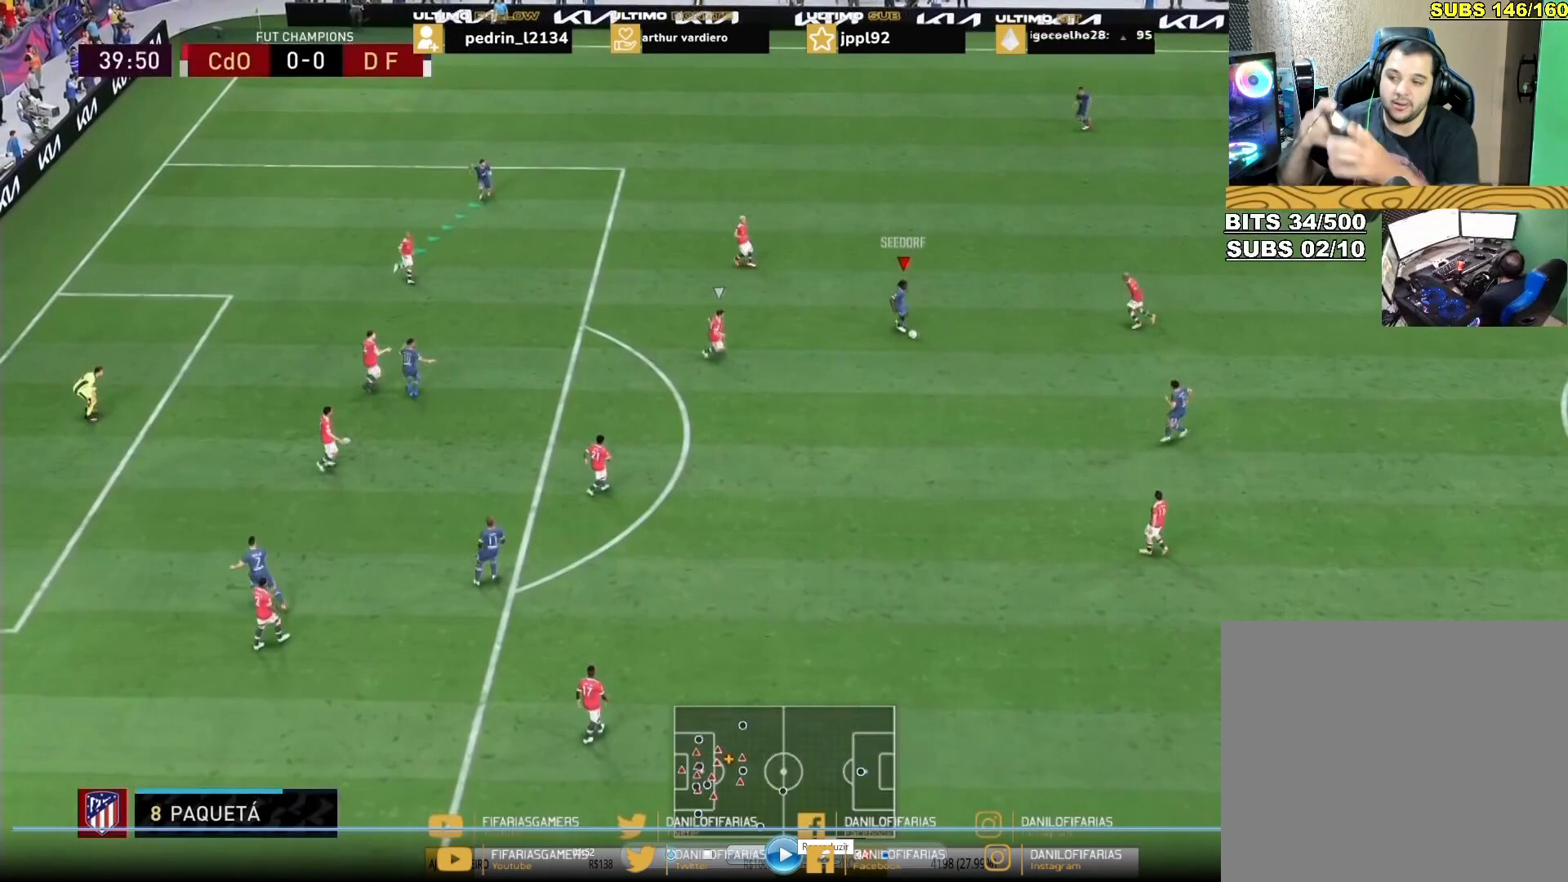
{"buttons": [], "left_stick": "center", "right_stick": "down", "events": [[400, "L1", "up"], [434, "right_stick", "down"]]}
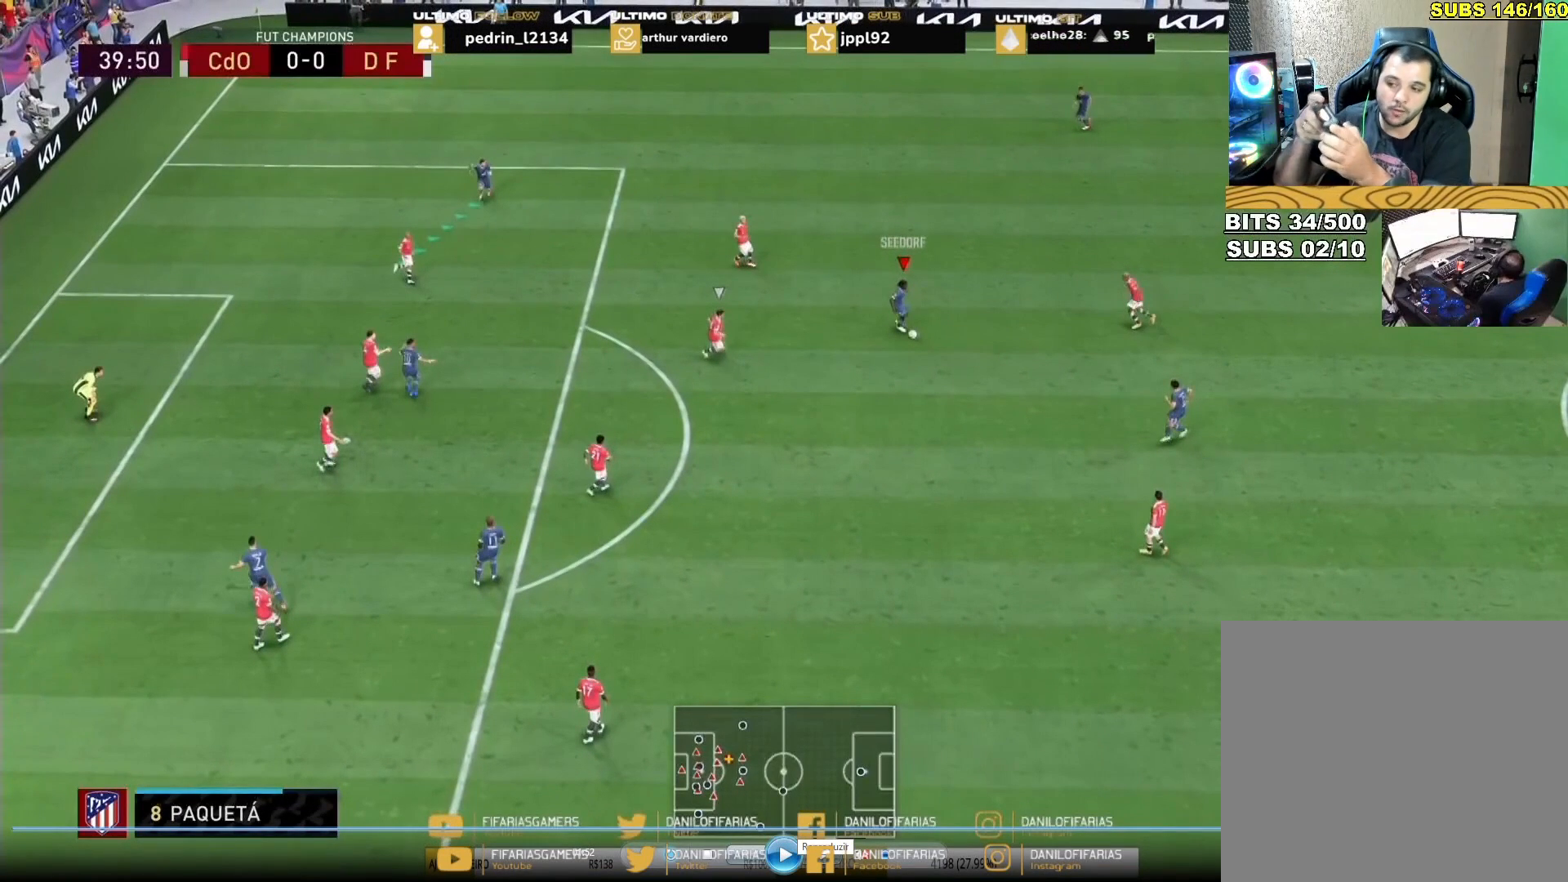
{"buttons": [], "left_stick": "center", "right_stick": "center", "events": [[500, "right_stick", "center"]]}
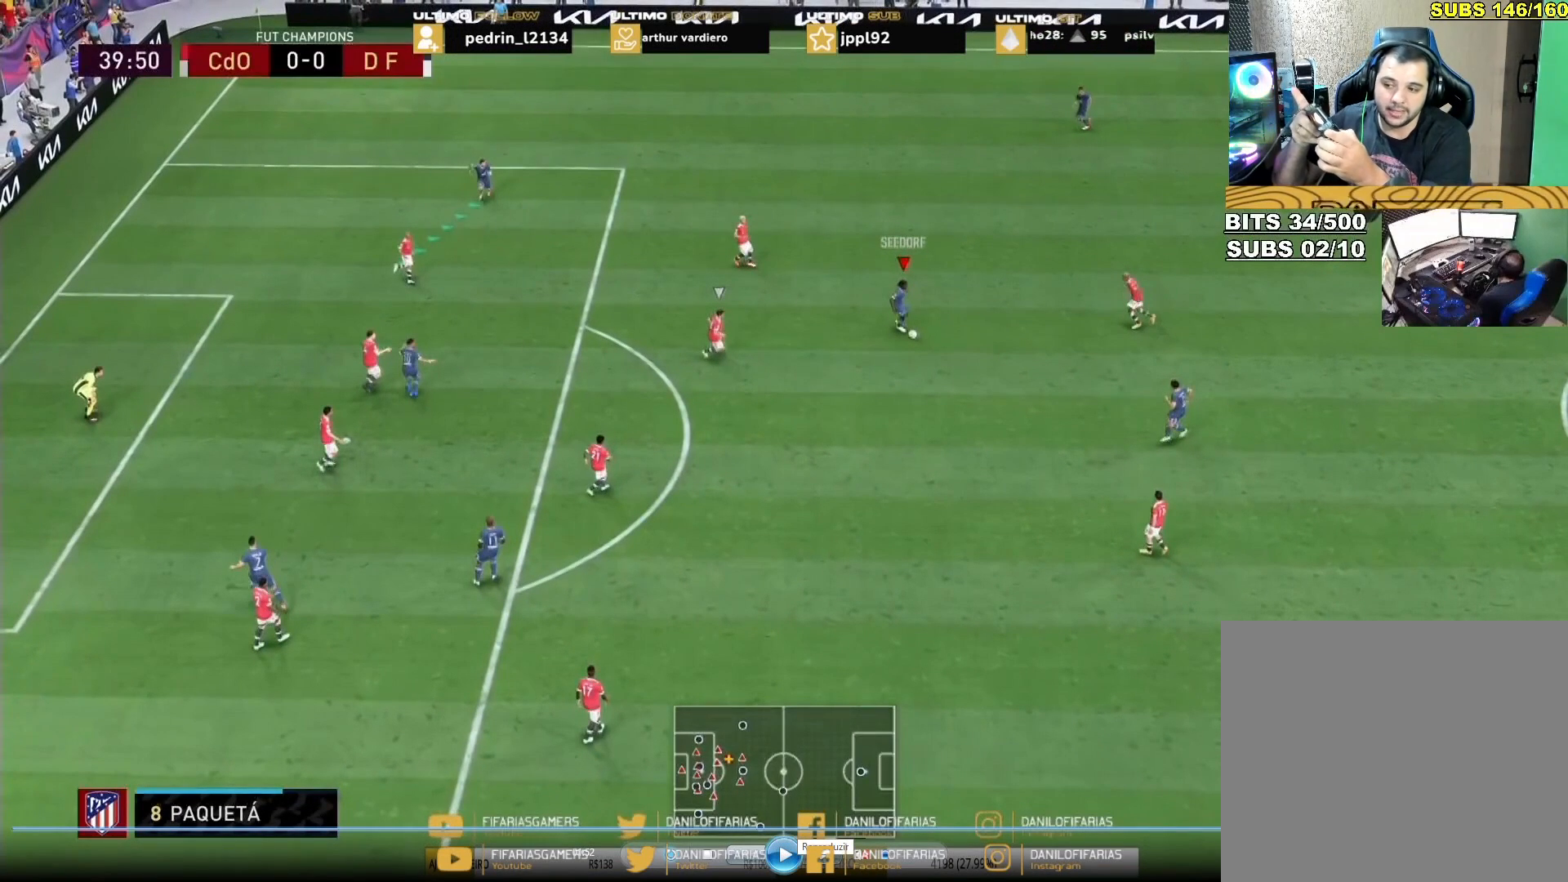
{"buttons": [], "left_stick": "center", "right_stick": "center", "events": [[33, "right_stick", "down"], [67, "right_stick", "down-left"], [200, "right_stick", "center"], [267, "L1", "down"], [501, "L1", "up"]]}
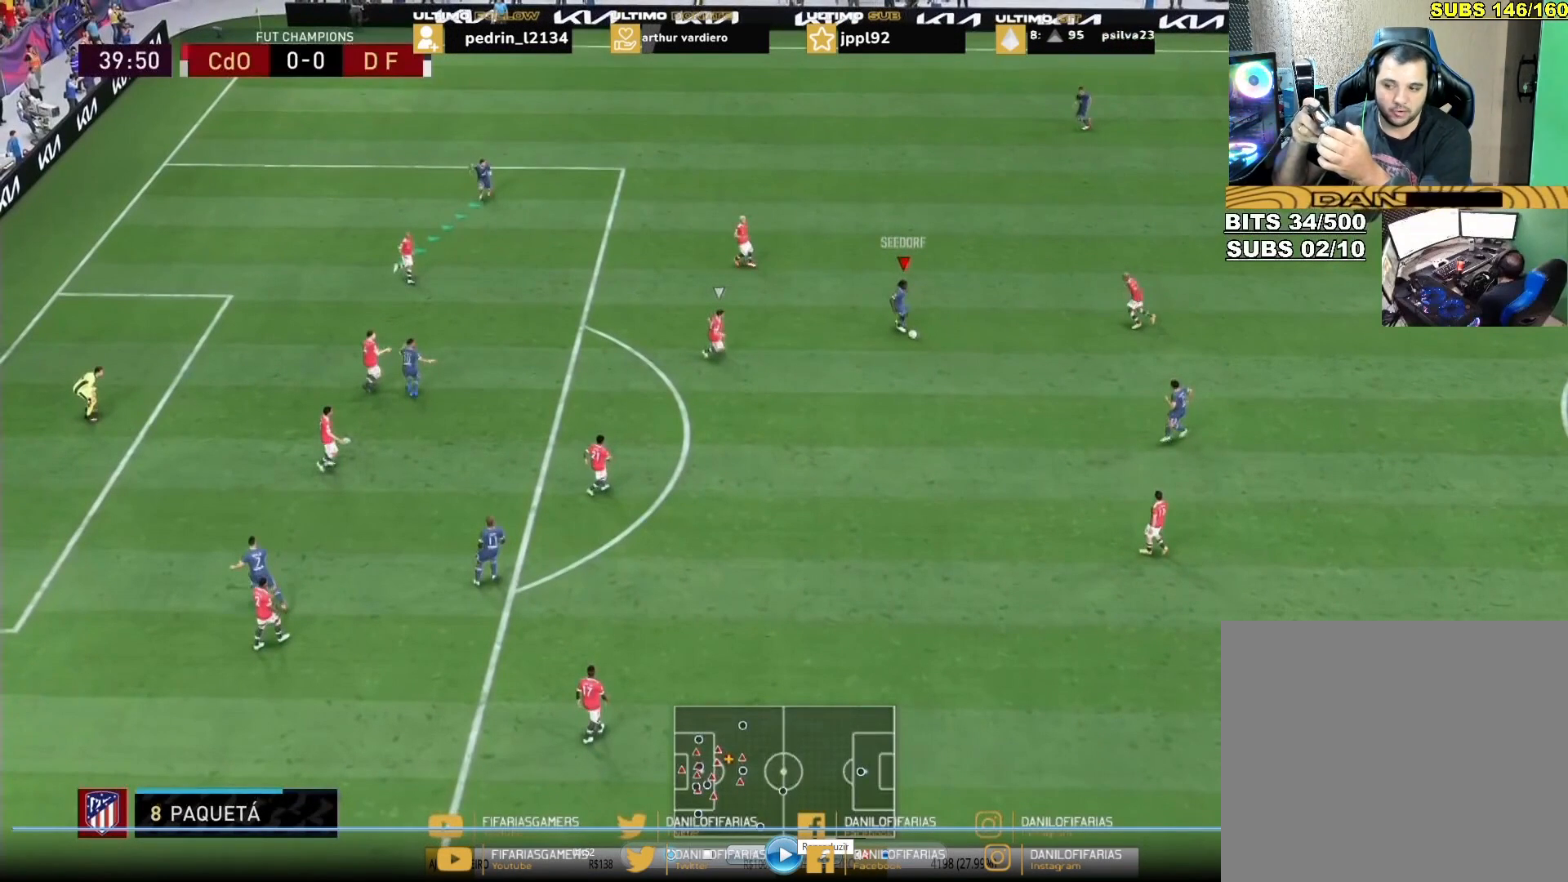
{"buttons": ["L1"], "left_stick": "center", "right_stick": "center", "events": [[500, "L1", "down"]]}
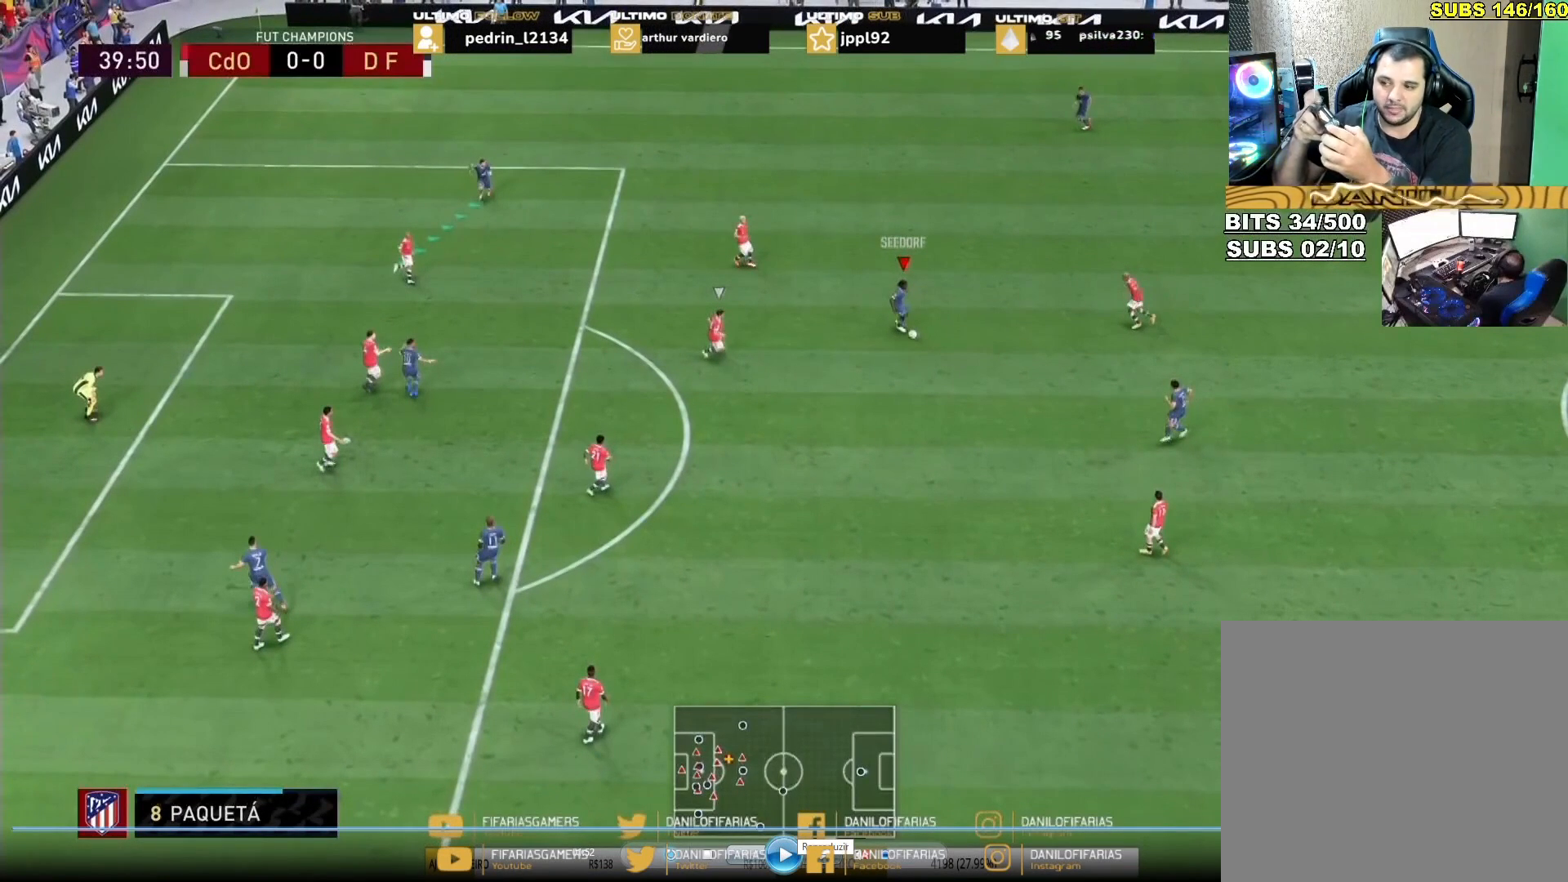
{"buttons": [], "left_stick": "center", "right_stick": "down", "events": [[167, "L1", "up"], [467, "right_stick", "down"]]}
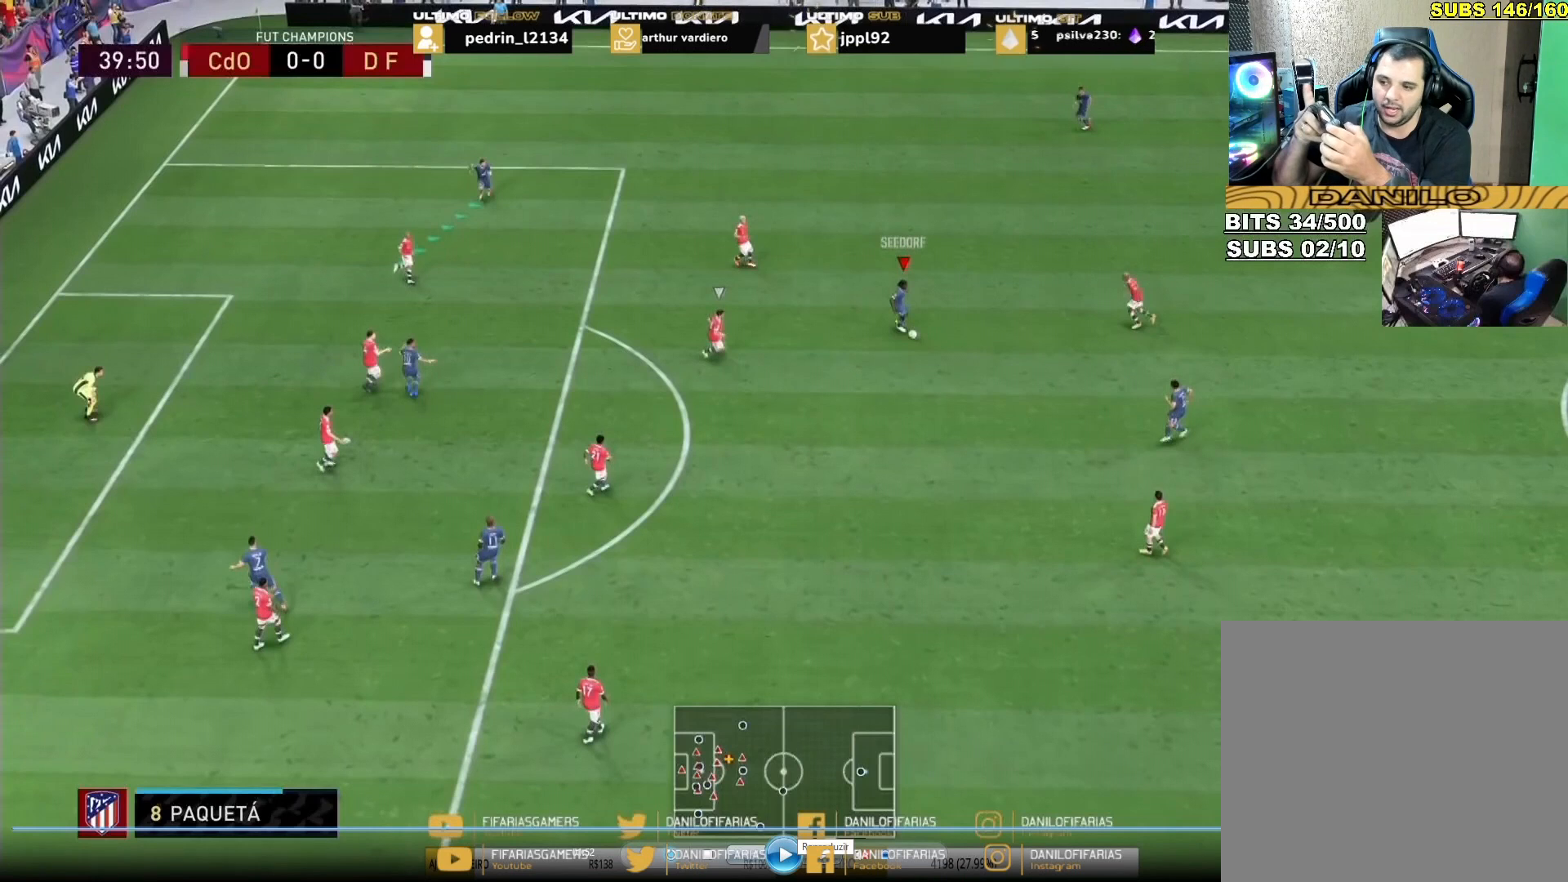
{"buttons": [], "left_stick": "center", "right_stick": "down", "events": []}
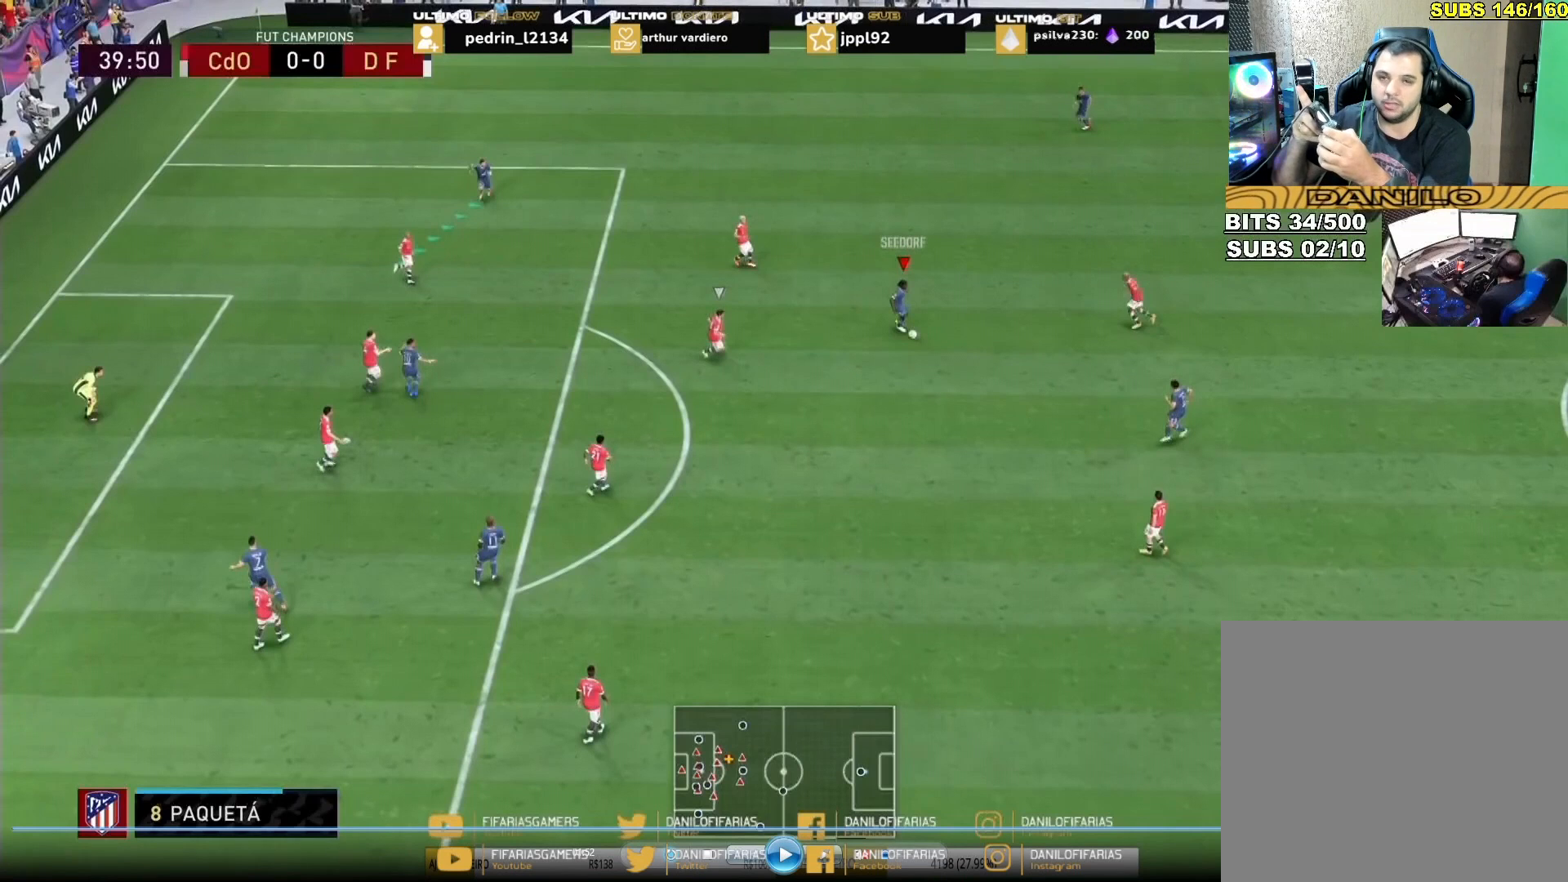
{"buttons": [], "left_stick": "center", "right_stick": "center", "events": [[67, "right_stick", "center"]]}